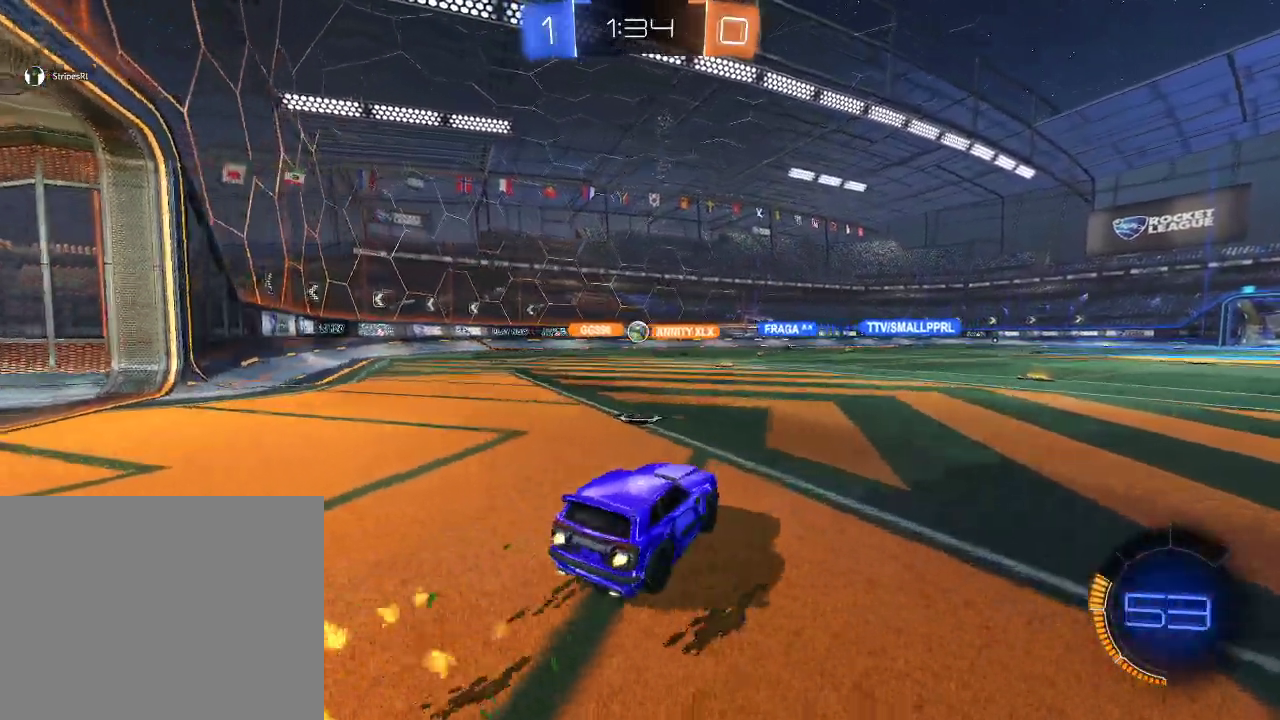
Gameplay with a controller (Xbox layout); each line is a JSON object with the inputs held at the frame after it. "events" lists button and stick changes between this image and that frame as [ms after this image, input, new state], when the widget could be followed in between.
{"buttons": ["R2"], "left_stick": "center", "right_stick": "center", "events": [[67, "left_stick", "right"], [217, "left_stick", "center"], [400, "R1", "up"]]}
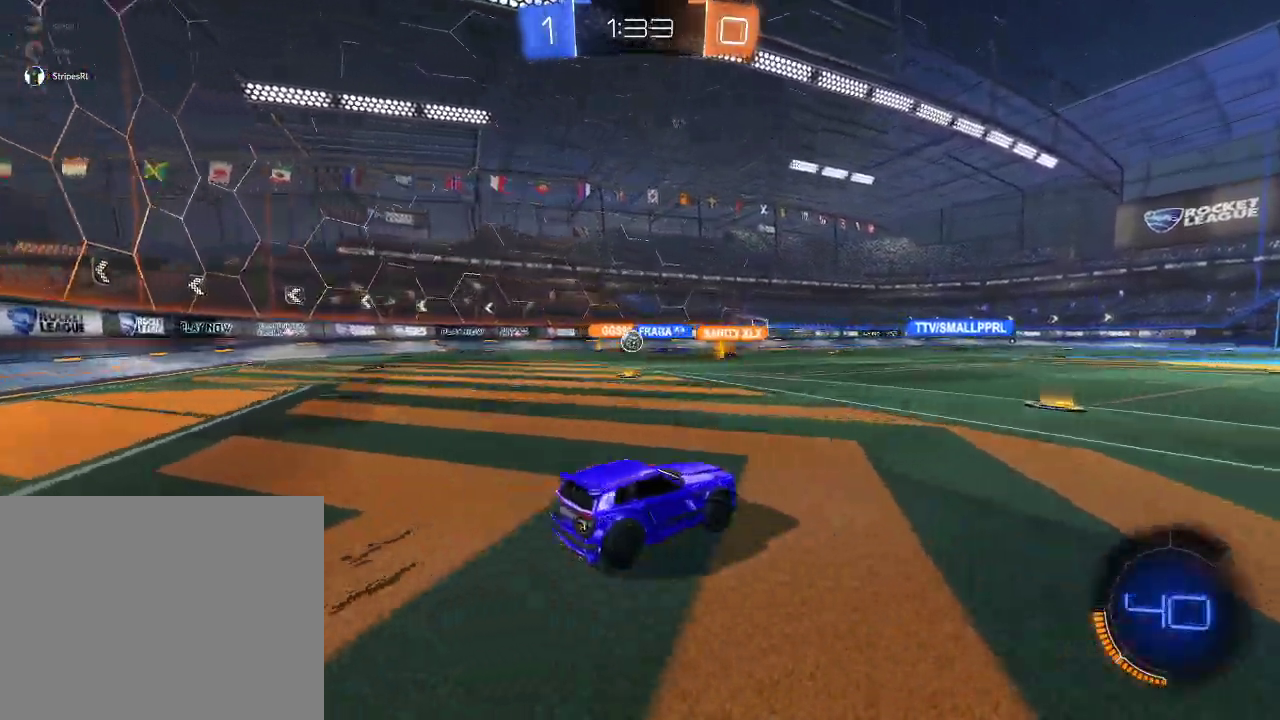
{"buttons": ["R2"], "left_stick": "center", "right_stick": "center", "events": [[450, "left_stick", "right"], [500, "left_stick", "center"]]}
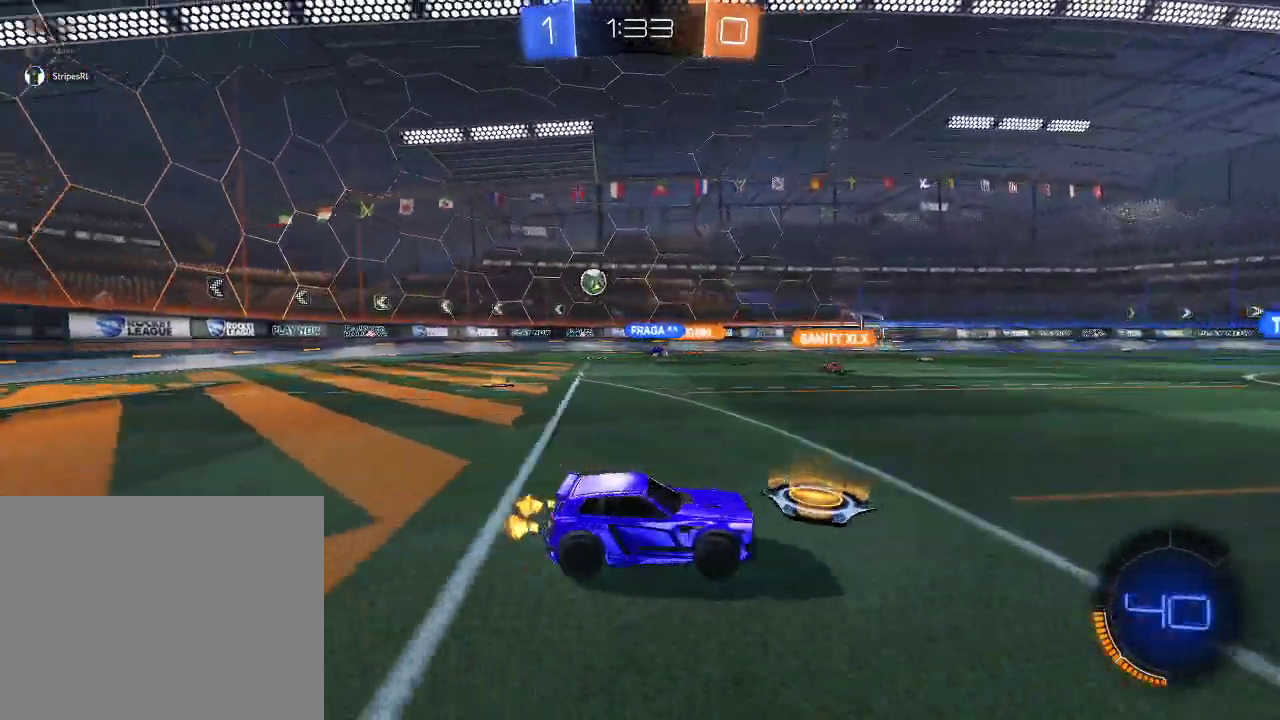
{"buttons": ["R2"], "left_stick": "right", "right_stick": "center", "events": [[67, "left_stick", "right"], [183, "X", "down"], [467, "X", "up"]]}
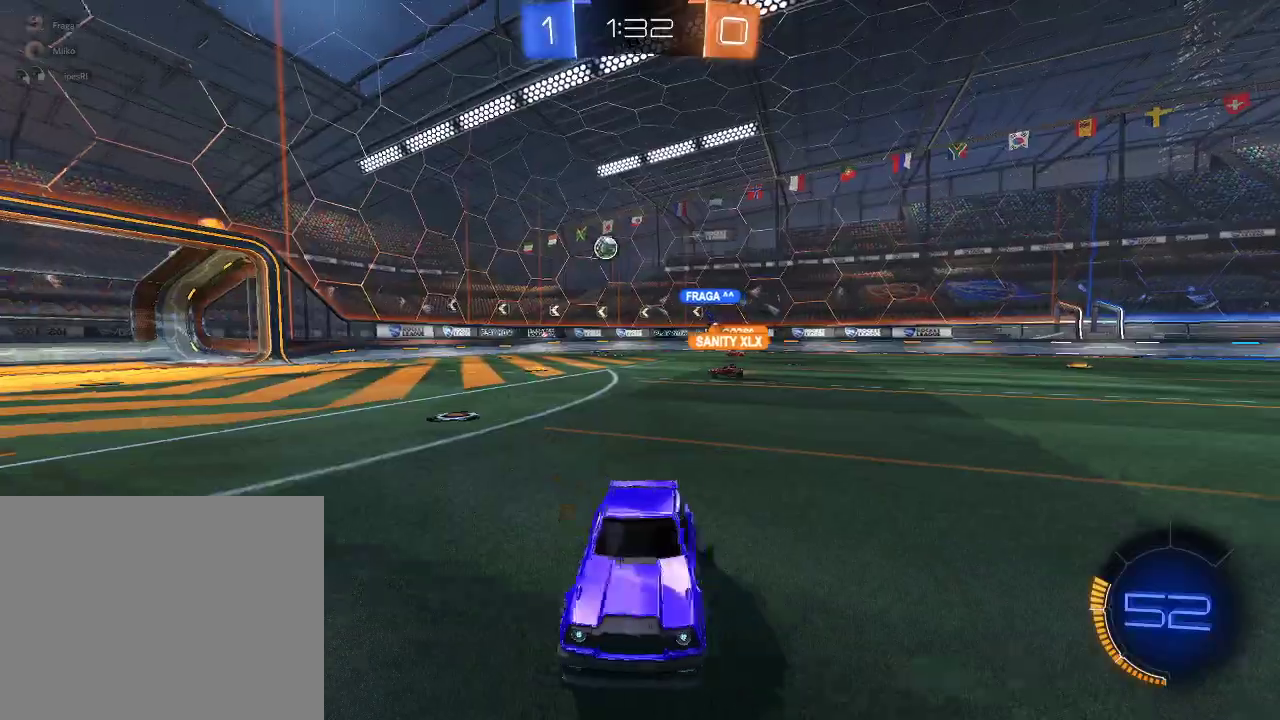
{"buttons": ["R2"], "left_stick": "center", "right_stick": "center", "events": [[467, "left_stick", "center"]]}
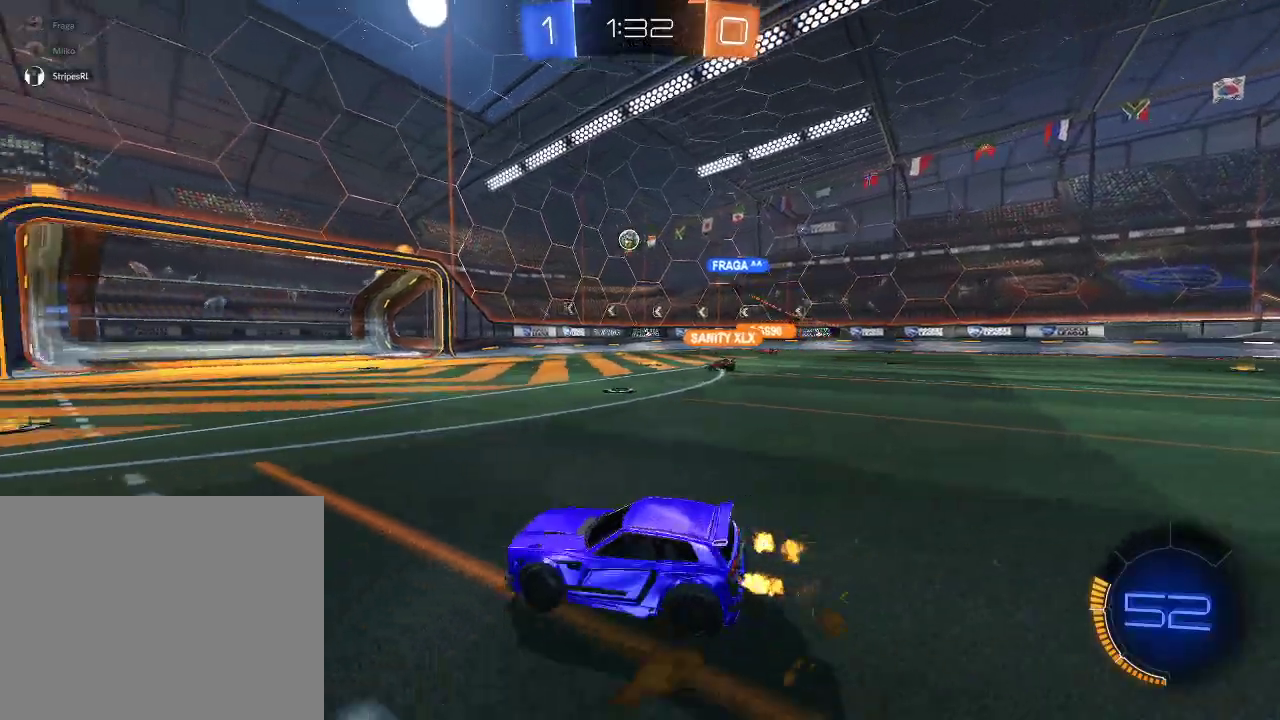
{"buttons": ["R1", "R2"], "left_stick": "center", "right_stick": "center", "events": [[183, "left_stick", "right"], [383, "left_stick", "center"], [417, "R1", "down"]]}
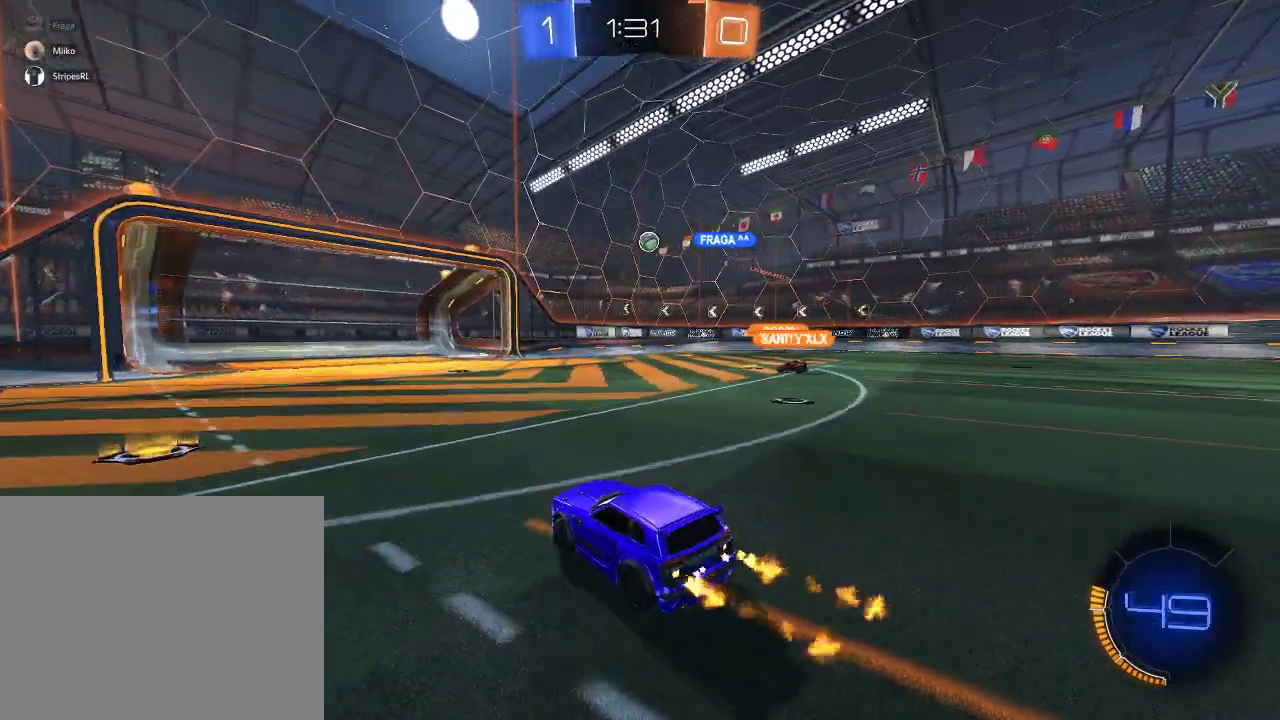
{"buttons": ["R2"], "left_stick": "right", "right_stick": "center", "events": [[250, "R1", "up"], [250, "left_stick", "right"]]}
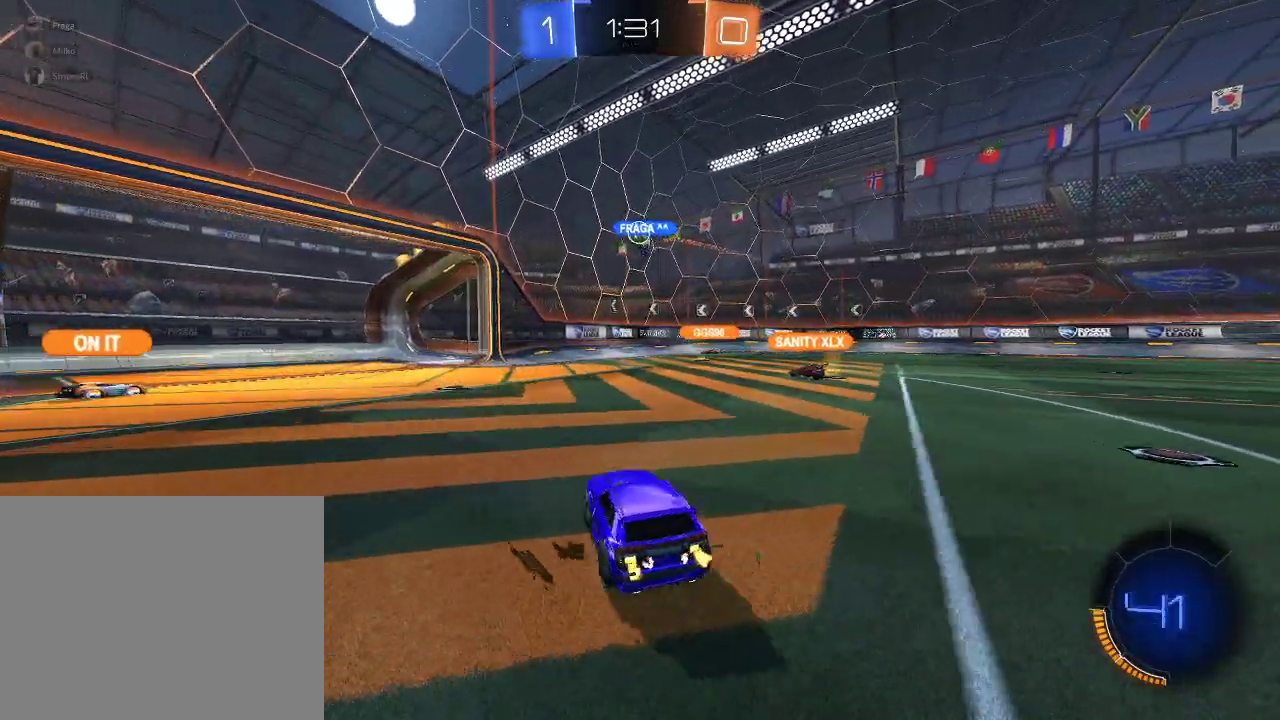
{"buttons": ["R2"], "left_stick": "right", "right_stick": "center", "events": []}
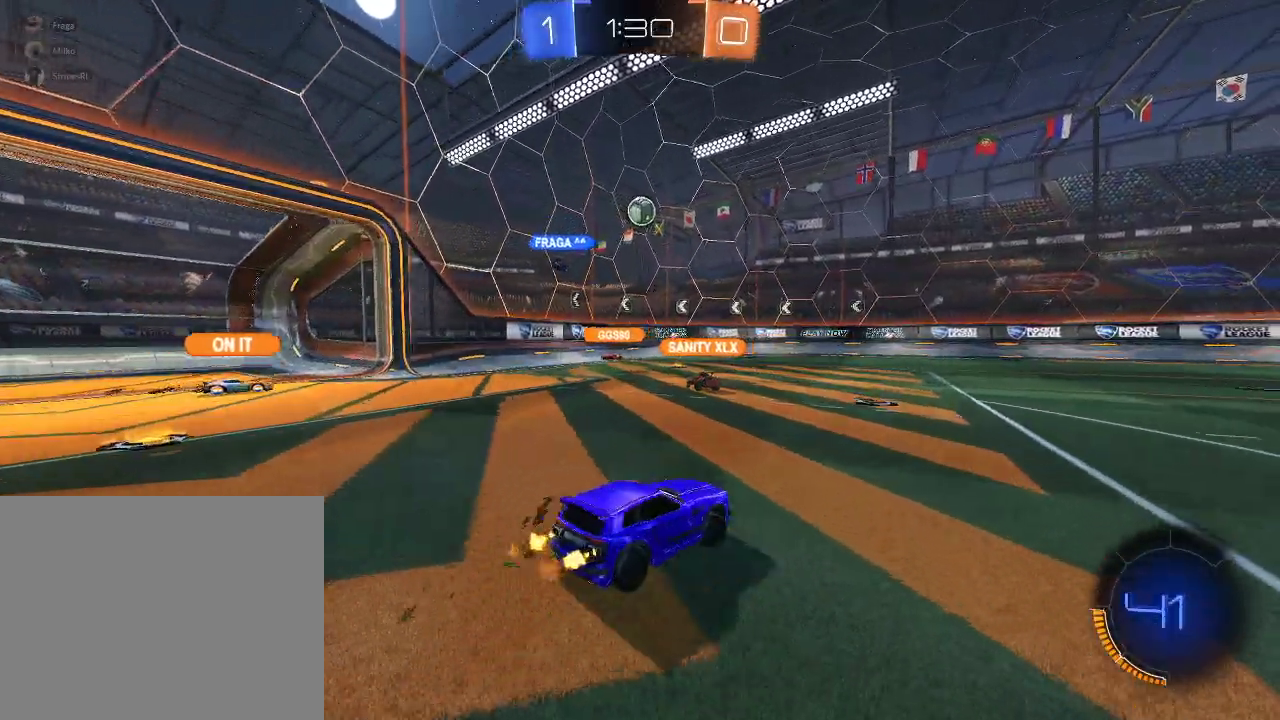
{"buttons": ["R2"], "left_stick": "center", "right_stick": "right", "events": [[33, "right_stick", "right"], [333, "left_stick", "center"]]}
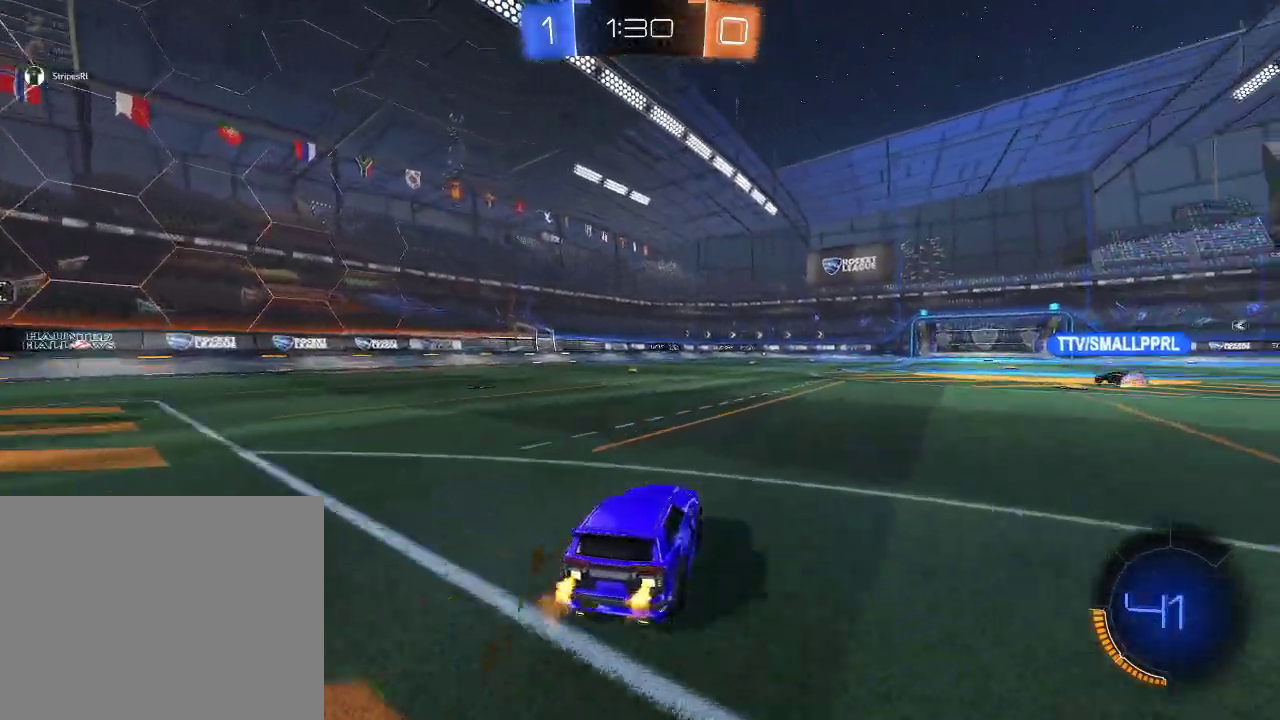
{"buttons": ["R1", "R2"], "left_stick": "center", "right_stick": "center", "events": [[50, "right_stick", "center"], [83, "left_stick", "left"], [200, "R1", "down"], [417, "left_stick", "center"]]}
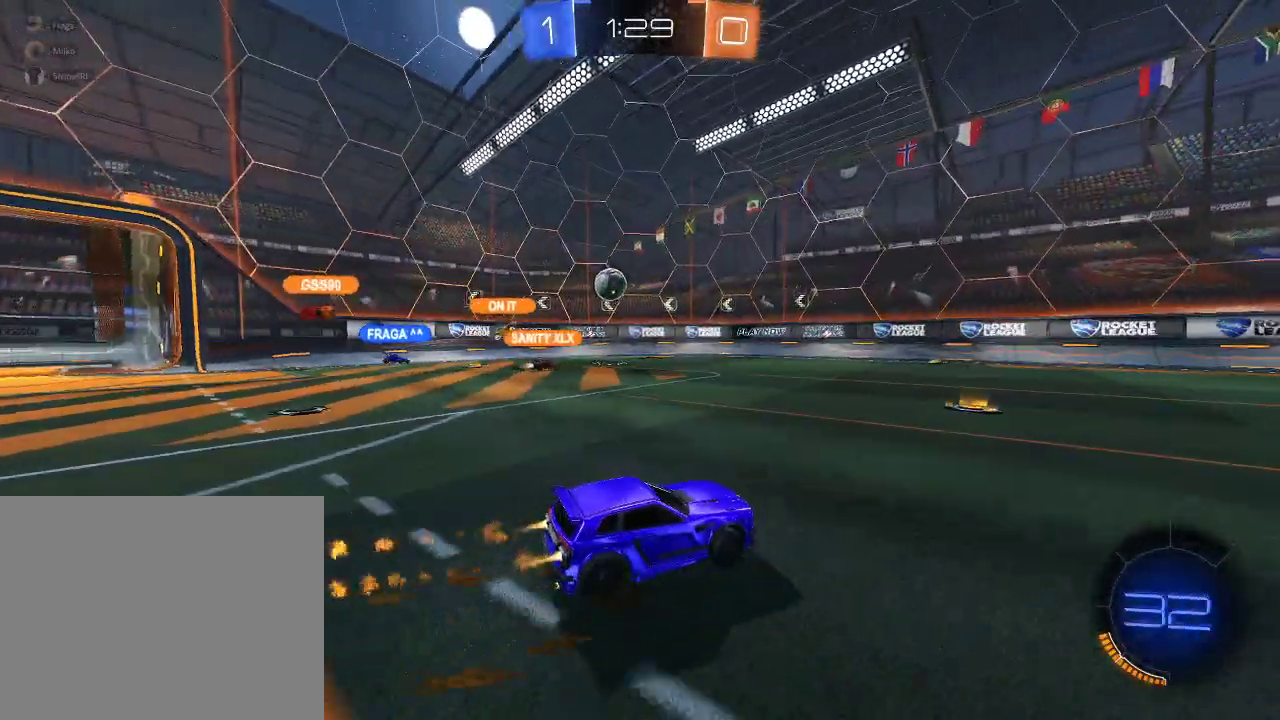
{"buttons": ["R2"], "left_stick": "center", "right_stick": "center", "events": [[417, "R1", "up"]]}
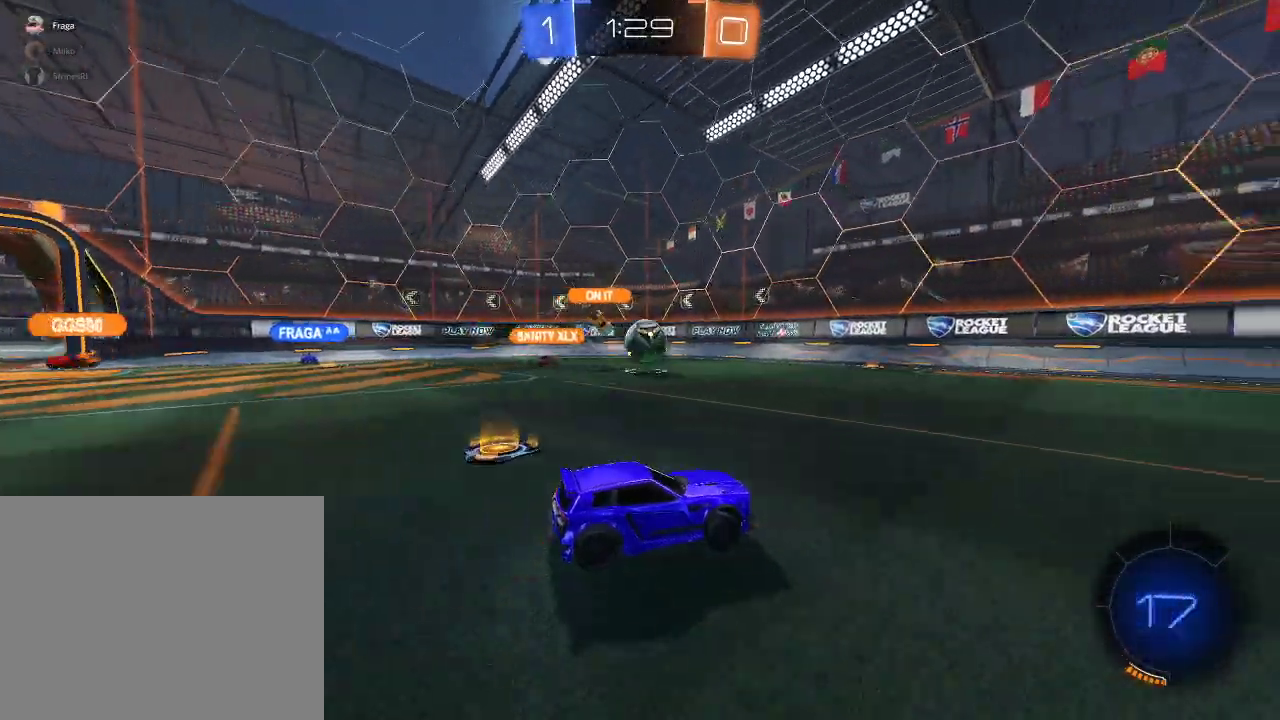
{"buttons": ["Y", "L1", "R1", "R2"], "left_stick": "down-right", "right_stick": "center", "events": [[200, "left_stick", "down-left"], [233, "A", "down"], [267, "R1", "down"], [367, "A", "up"], [383, "left_stick", "right"], [433, "L1", "down"], [433, "Y", "down"], [483, "left_stick", "down-right"]]}
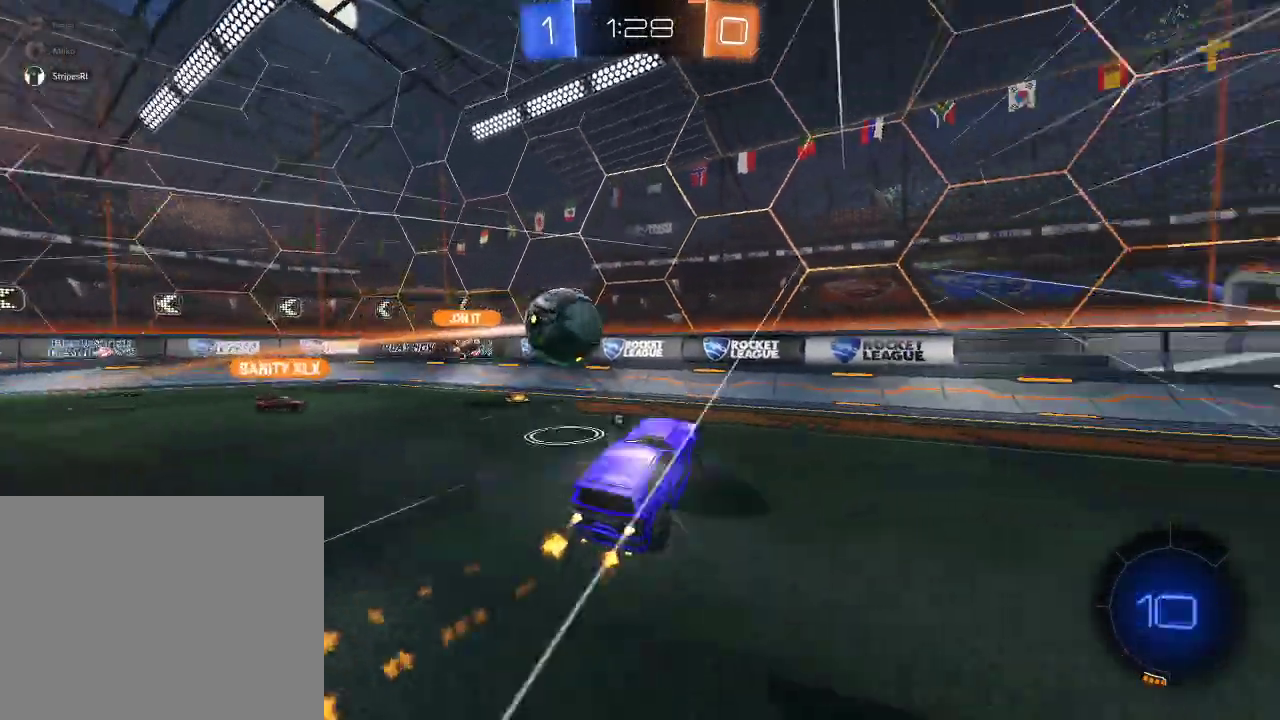
{"buttons": ["L1", "R1", "R2"], "left_stick": "right", "right_stick": "center", "events": [[33, "Y", "up"], [33, "left_stick", "center"], [50, "R1", "up"], [83, "L1", "up"], [150, "left_stick", "up"], [183, "L1", "down"], [217, "left_stick", "right"], [300, "R1", "down"], [317, "left_stick", "up-right"], [450, "left_stick", "right"]]}
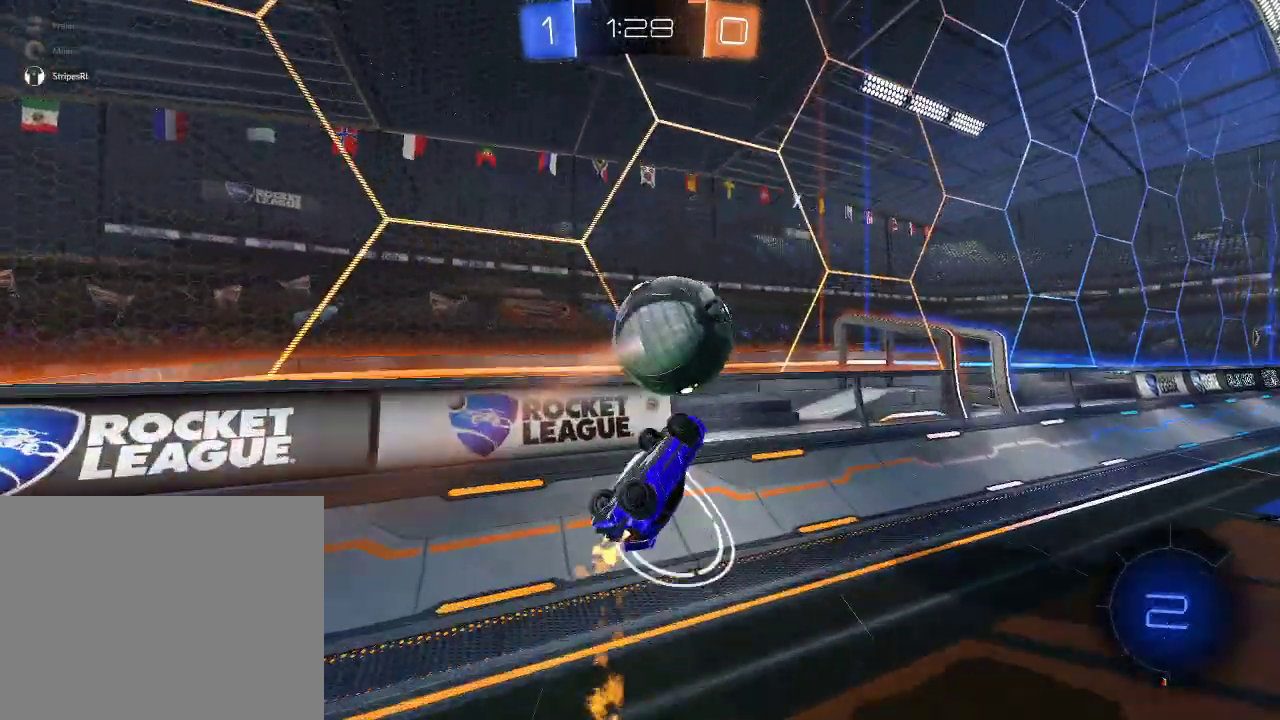
{"buttons": ["L1", "R2"], "left_stick": "left", "right_stick": "center"}
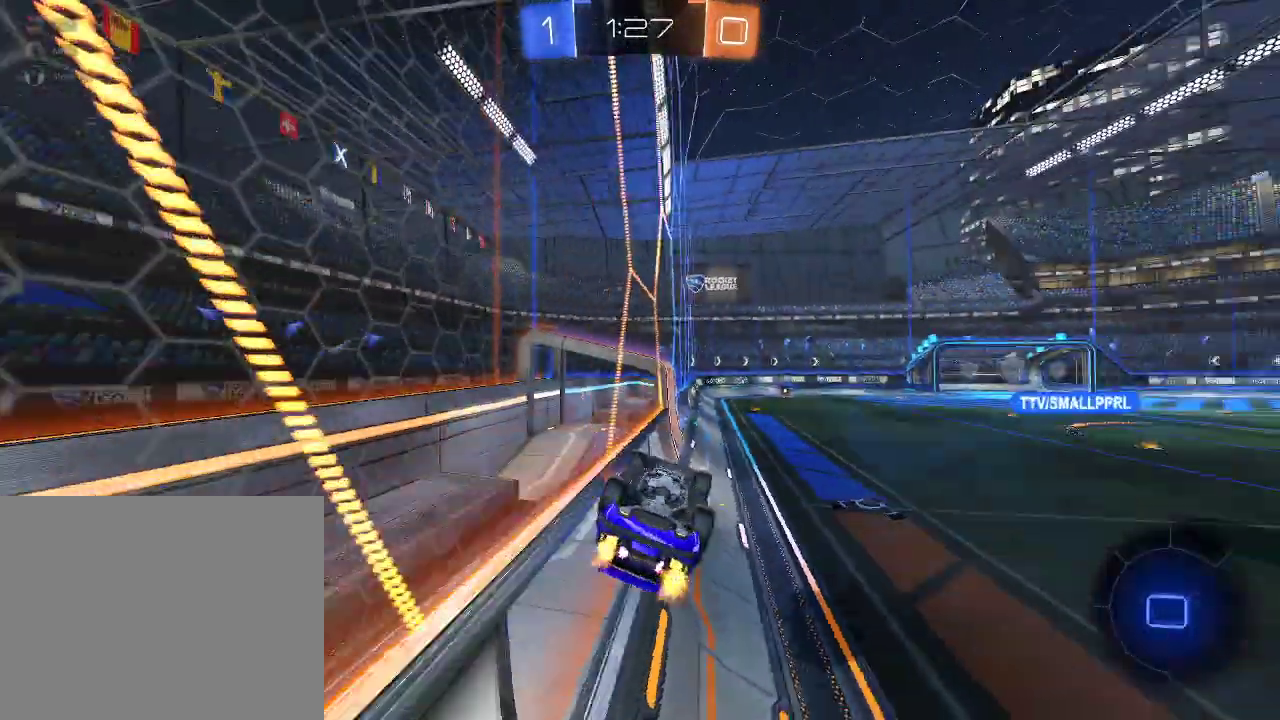
{"buttons": ["R2"], "left_stick": "right", "right_stick": "center"}
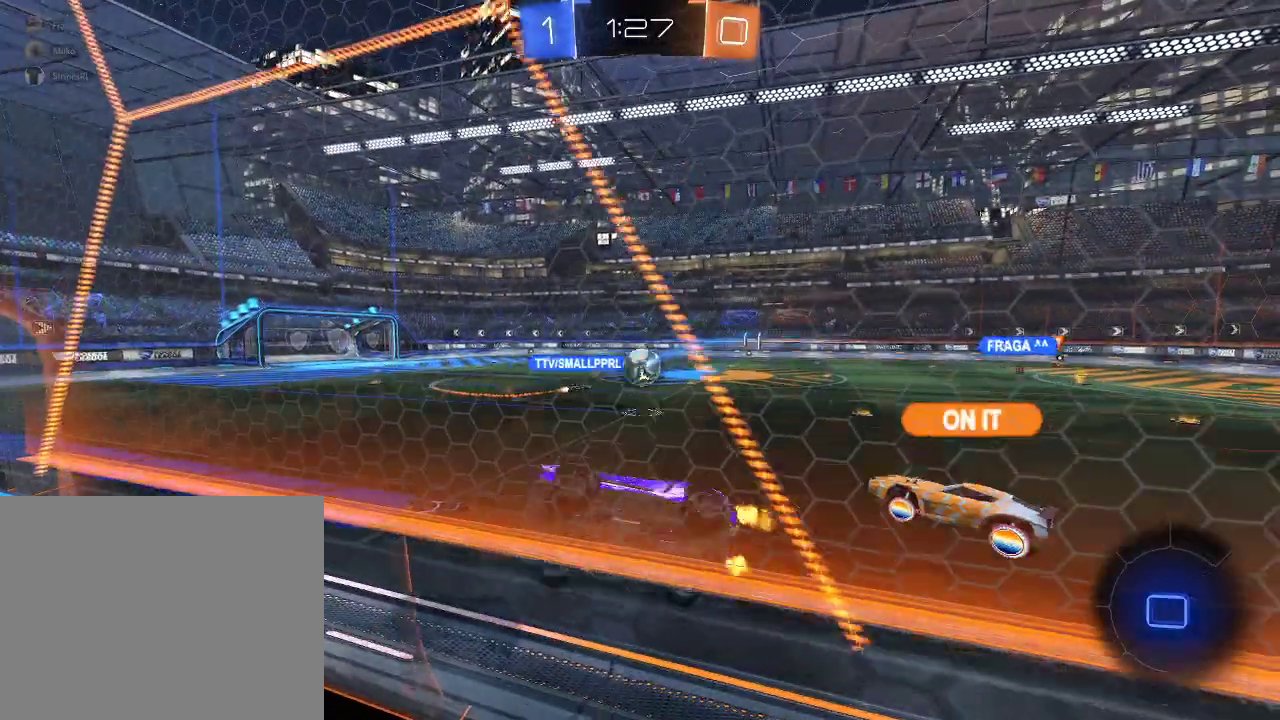
{"buttons": ["R2"], "left_stick": "right", "right_stick": "center", "events": [[100, "left_stick", "center"], [217, "left_stick", "right"]]}
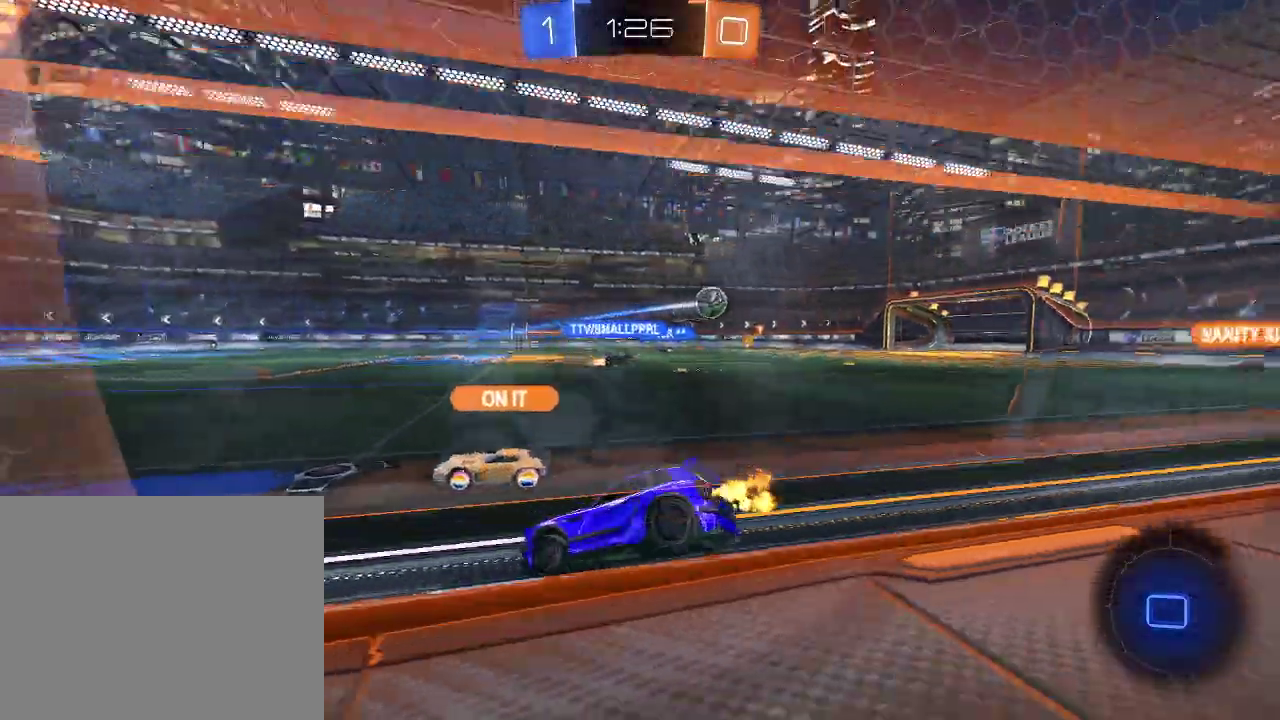
{"buttons": ["R2"], "left_stick": "left", "right_stick": "center", "events": [[33, "left_stick", "center"], [133, "left_stick", "right"], [217, "left_stick", "center"], [283, "left_stick", "left"]]}
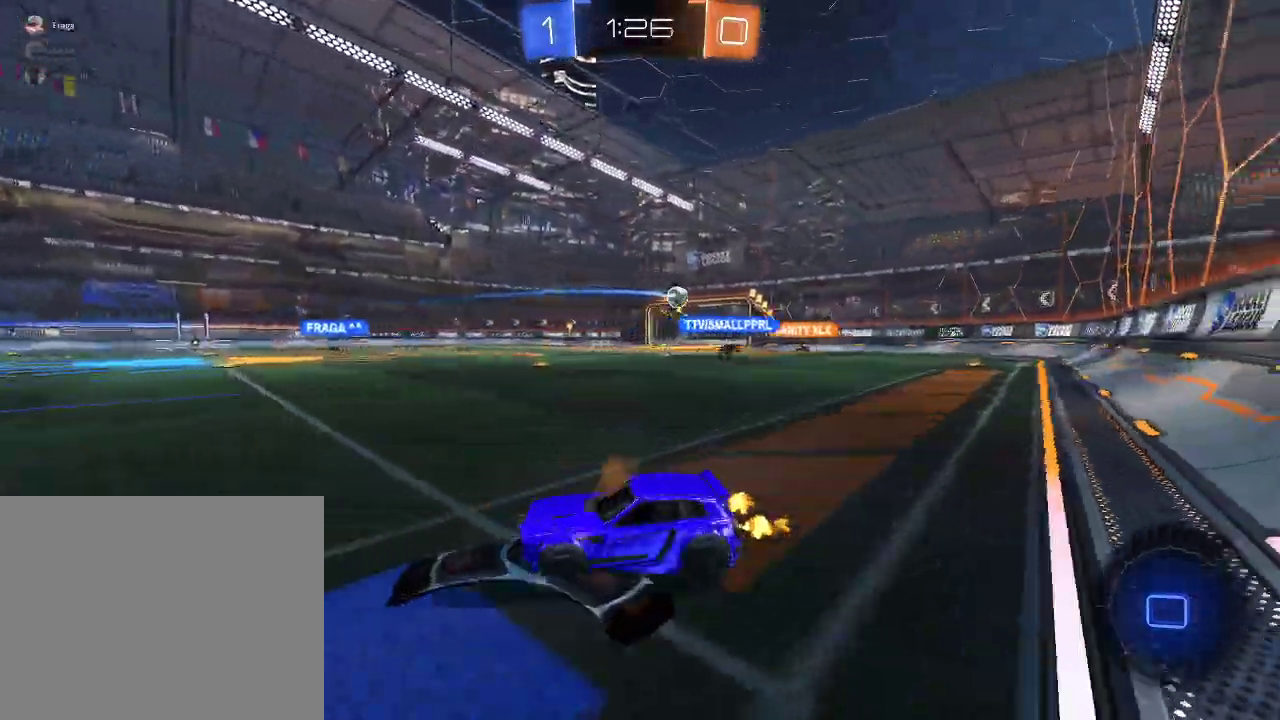
{"buttons": ["R1", "R2"], "left_stick": "up-left", "right_stick": "center", "events": [[133, "R1", "down"], [150, "left_stick", "down-left"], [217, "A", "down"], [217, "left_stick", "center"], [300, "A", "up"], [317, "left_stick", "up-left"], [350, "A", "down"], [500, "A", "up"]]}
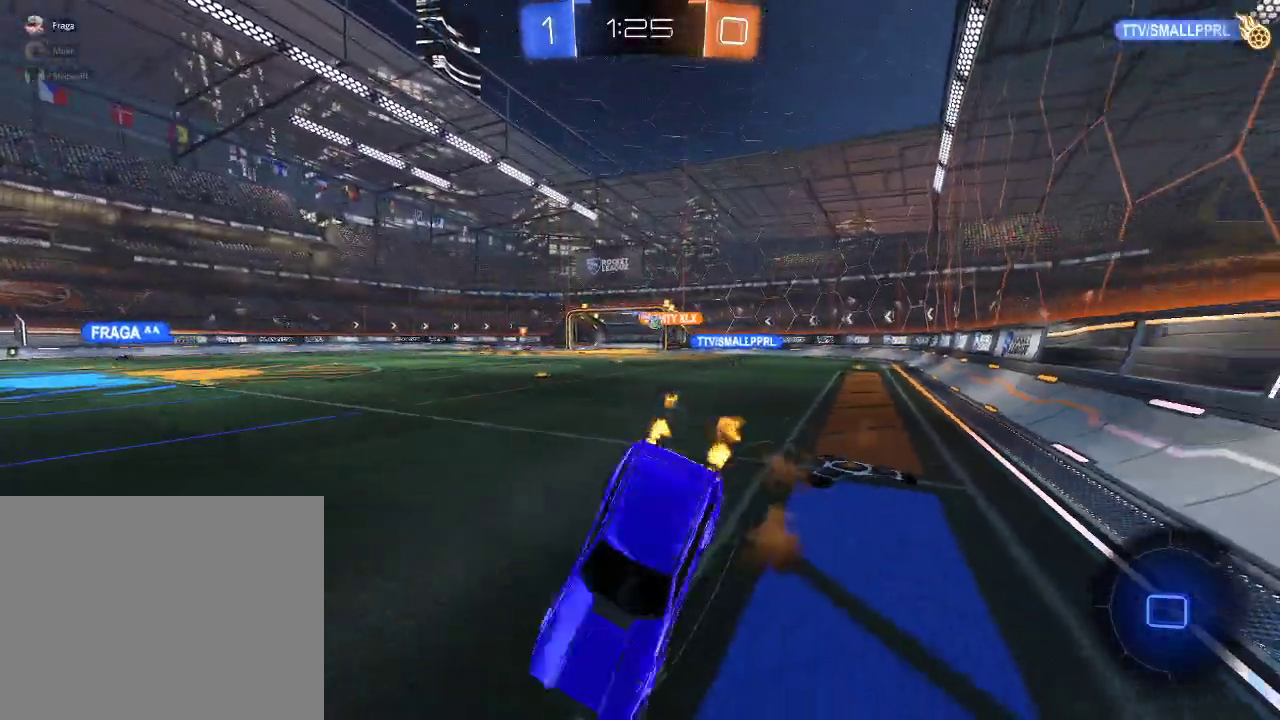
{"buttons": ["R2"], "left_stick": "center", "right_stick": "center", "events": [[33, "R1", "up"], [67, "left_stick", "center"], [367, "Y", "down"], [450, "Y", "up"]]}
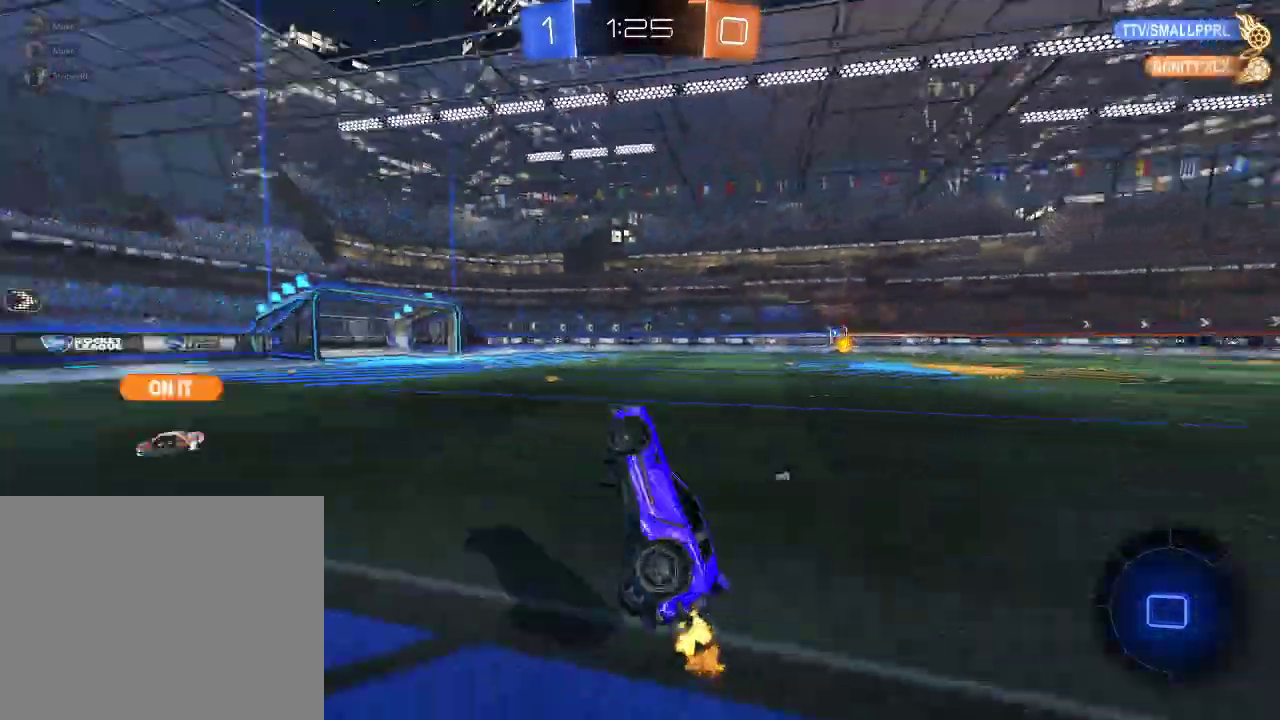
{"buttons": ["R2"], "left_stick": "center", "right_stick": "center", "events": [[117, "R2", "up"], [300, "R2", "down"]]}
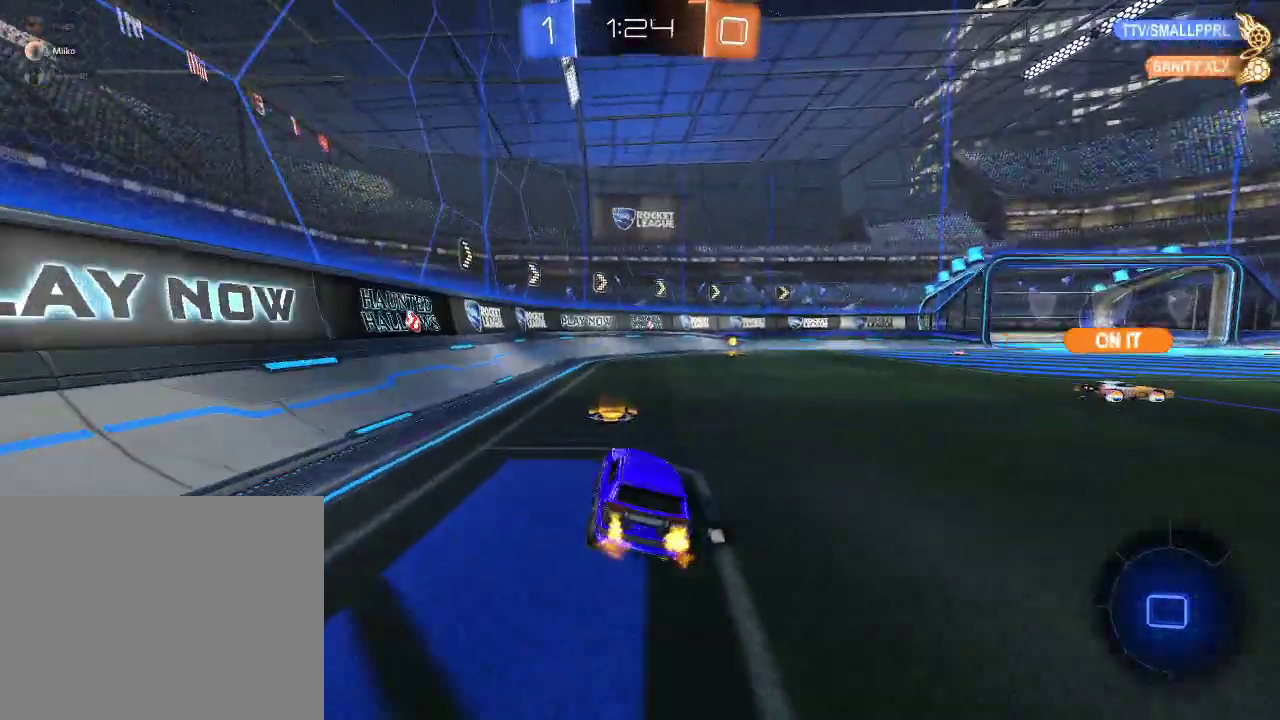
{"buttons": ["R1", "R2"], "left_stick": "center", "right_stick": "center", "events": [[167, "Y", "down"], [200, "R1", "down"], [267, "Y", "up"]]}
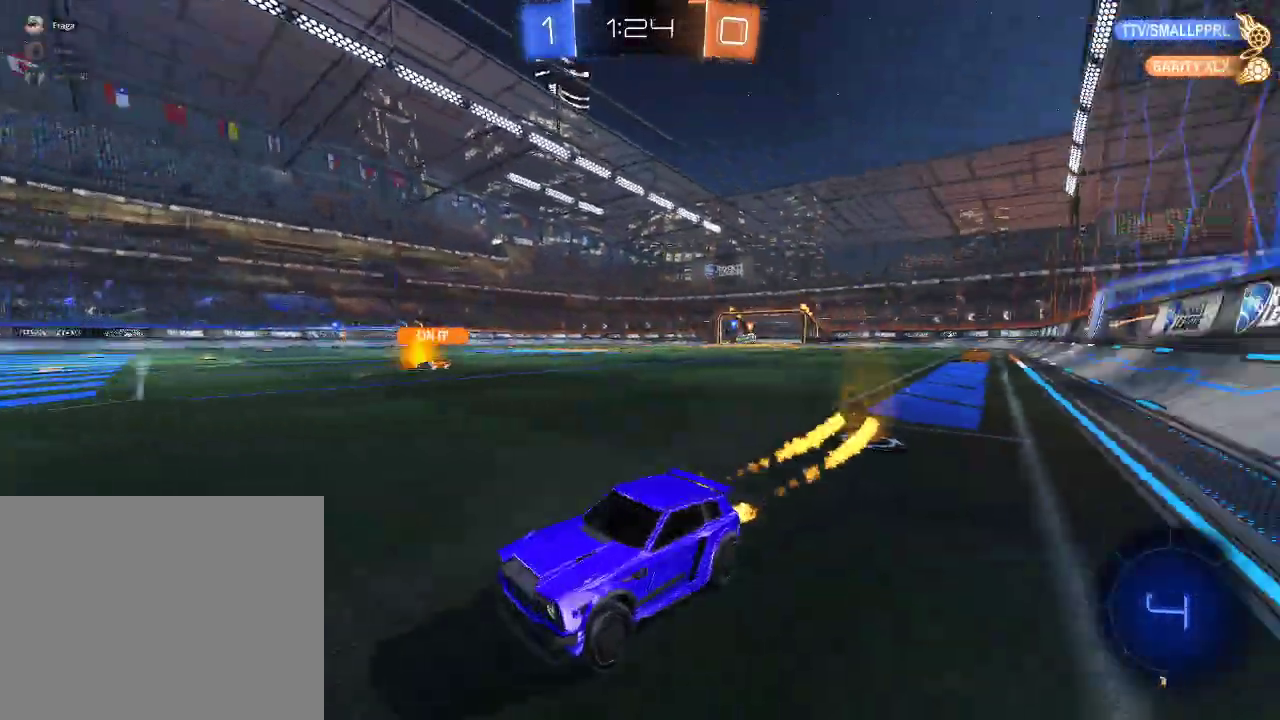
{"buttons": ["R2"], "left_stick": "center", "right_stick": "center", "events": [[100, "left_stick", "right"], [200, "left_stick", "center"], [217, "R1", "up"], [367, "left_stick", "right"], [450, "left_stick", "center"]]}
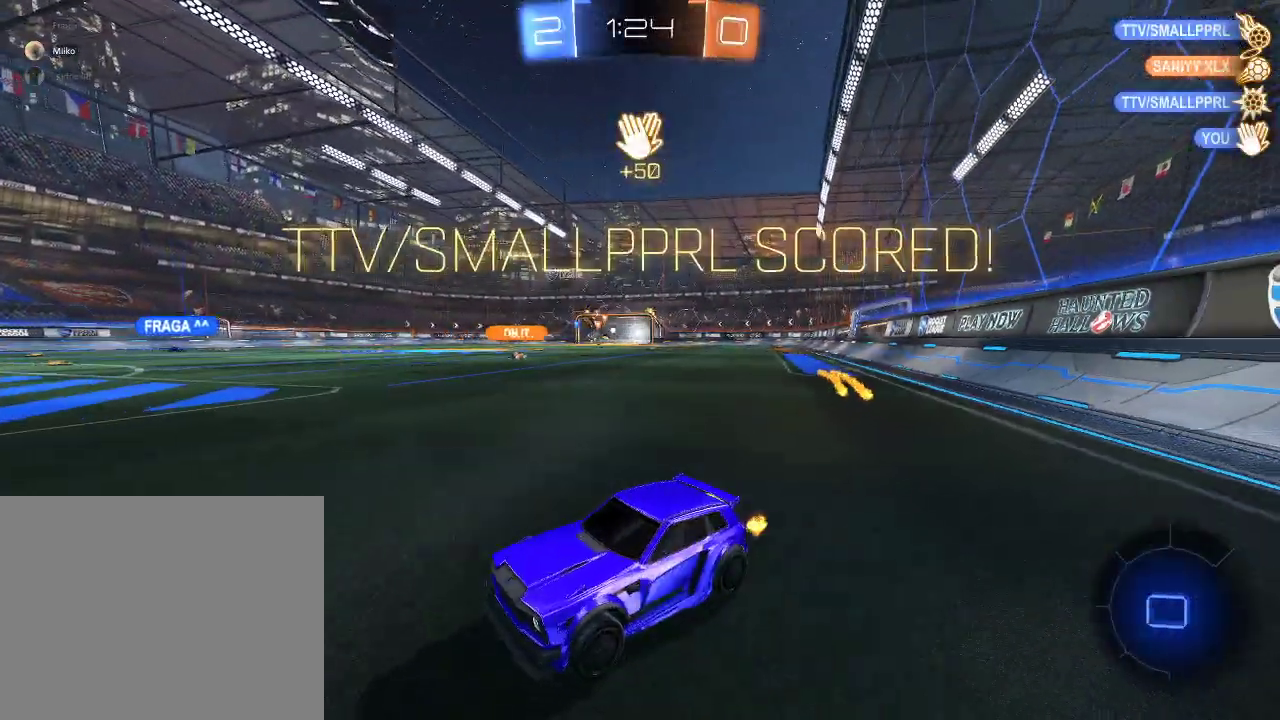
{"buttons": ["R1", "R2"], "left_stick": "right", "right_stick": "center", "events": [[67, "left_stick", "right"], [83, "X", "down"], [183, "X", "up"], [233, "R1", "down"]]}
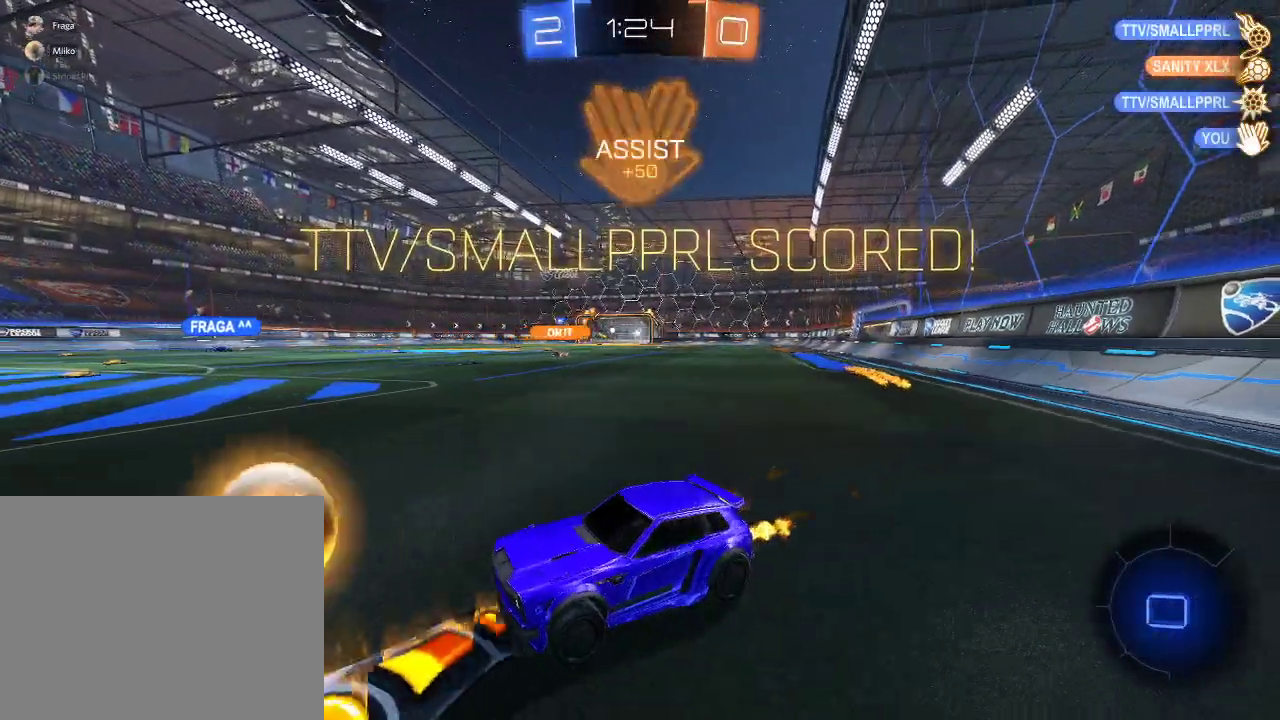
{"buttons": ["R1", "R2"], "left_stick": "up-right", "right_stick": "center", "events": [[250, "R1", "up"], [317, "R1", "down"], [483, "left_stick", "up-right"]]}
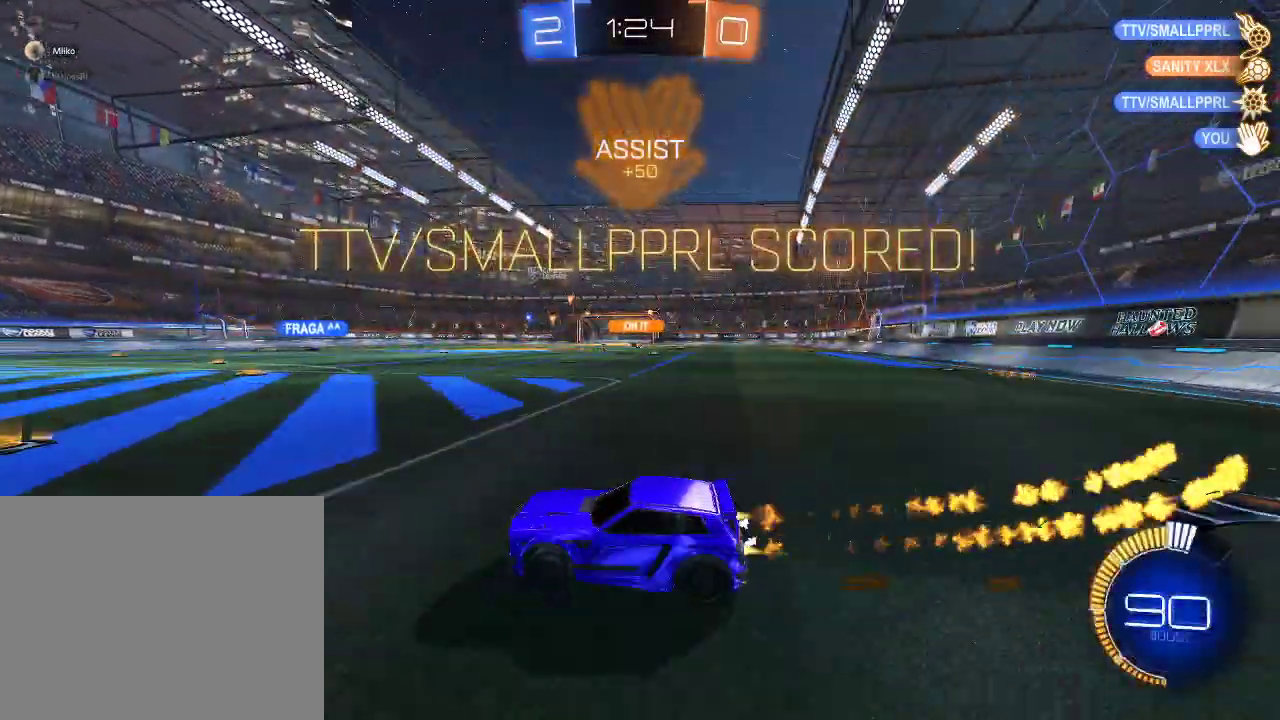
{"buttons": ["X", "L1", "R2"], "left_stick": "right", "right_stick": "center", "events": [[17, "A", "down"], [33, "left_stick", "right"], [50, "L1", "down"], [67, "A", "up"], [117, "A", "down"], [317, "A", "up"], [333, "R1", "up"], [367, "X", "down"]]}
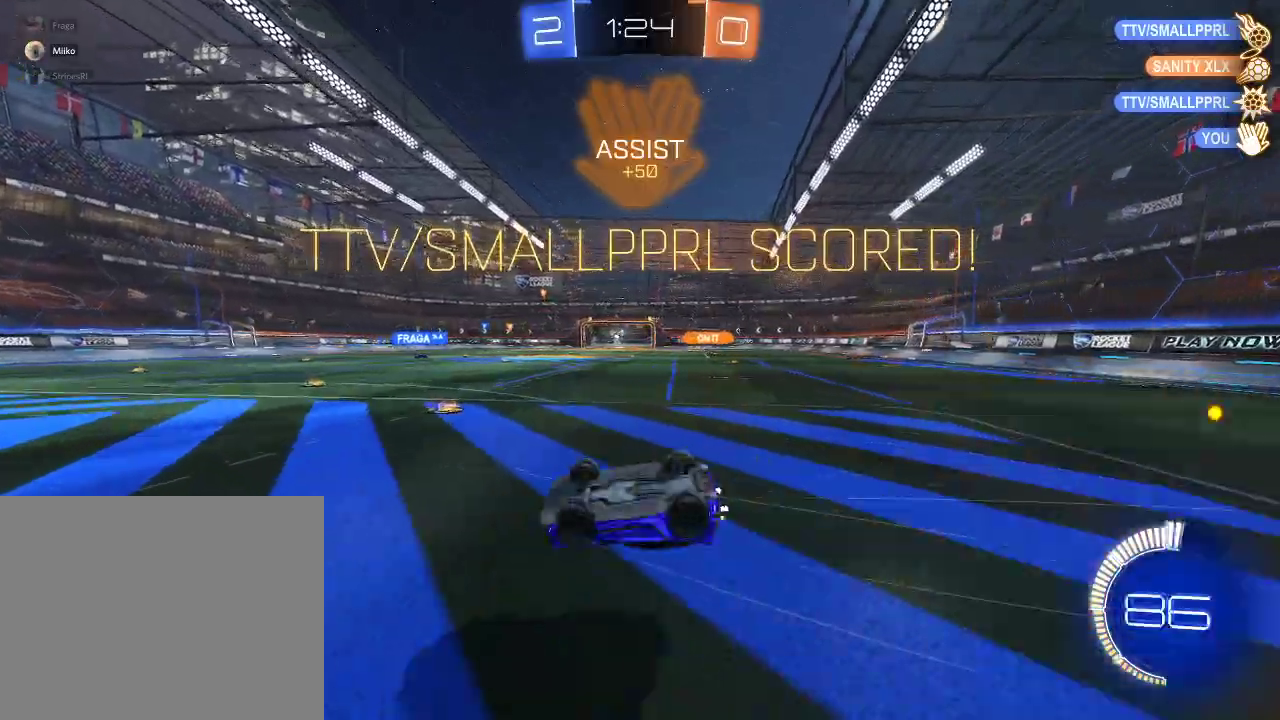
{"buttons": ["R2"], "left_stick": "center", "right_stick": "center", "events": [[67, "X", "up"], [100, "Y", "down"], [250, "Y", "up"], [317, "L1", "up"], [400, "left_stick", "center"]]}
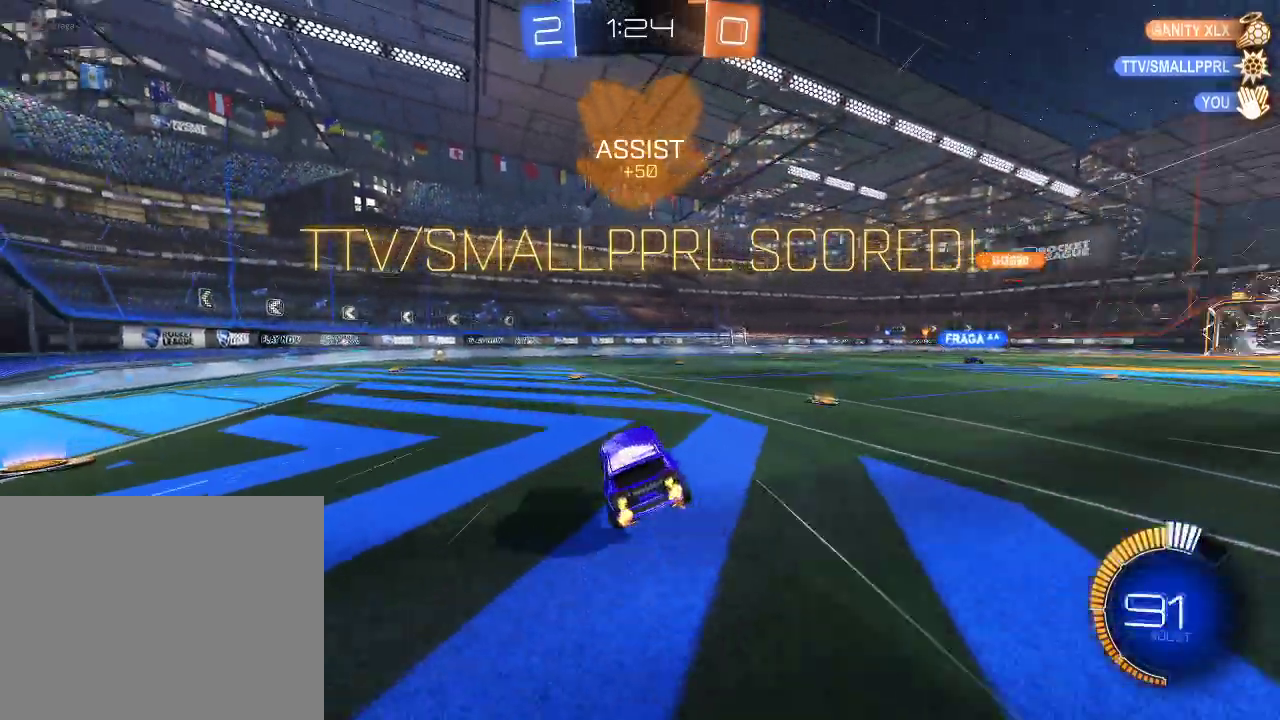
{"buttons": ["R2"], "left_stick": "center", "right_stick": "center", "events": [[283, "left_stick", "right"], [450, "left_stick", "center"]]}
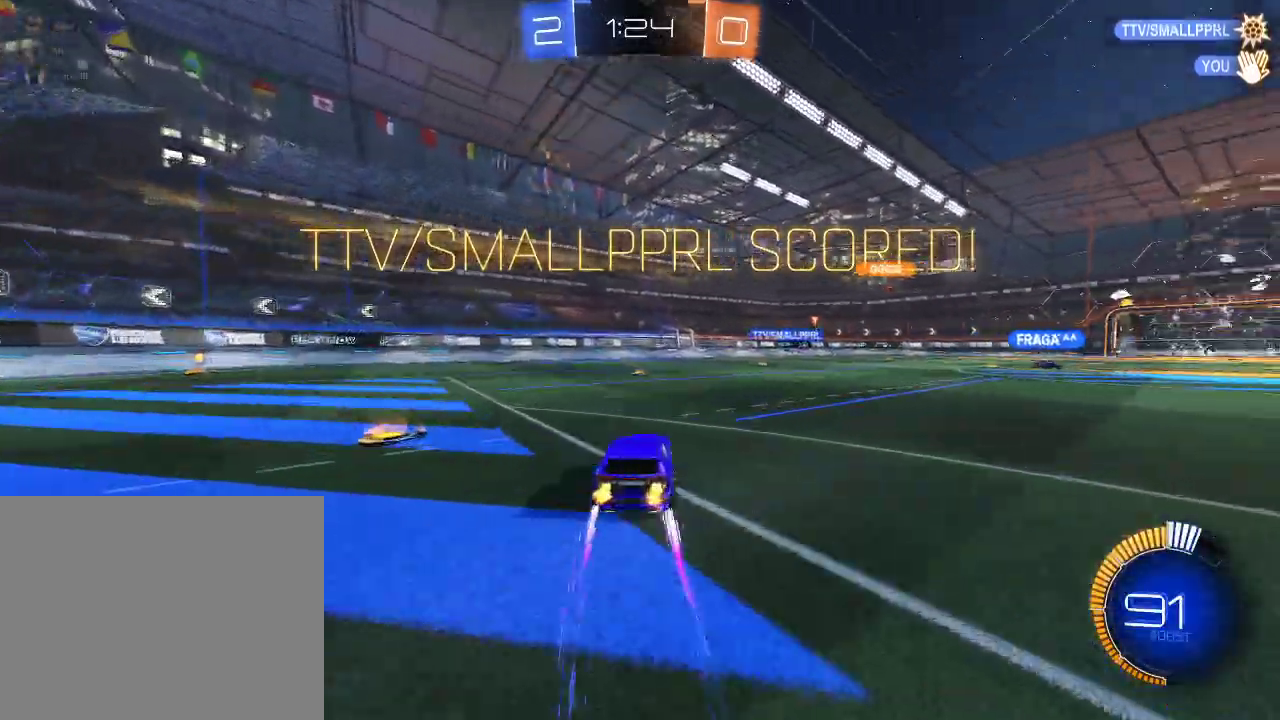
{"buttons": ["A", "L1", "R2"], "left_stick": "up-right", "right_stick": "center", "events": [[317, "A", "down"], [367, "left_stick", "right"], [383, "A", "up"], [417, "L1", "down"], [450, "A", "down"], [467, "left_stick", "up-right"]]}
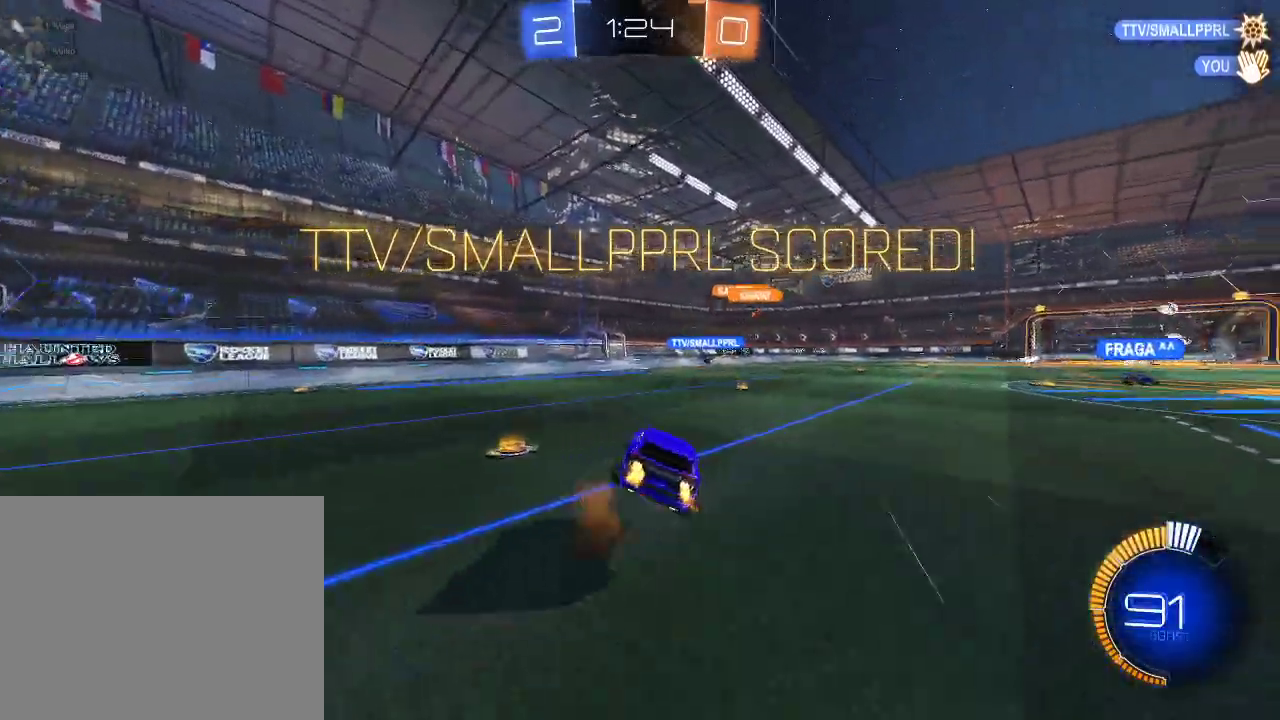
{"buttons": [], "left_stick": "center", "right_stick": "center", "events": [[117, "A", "up"], [267, "L1", "up"], [367, "R2", "up"], [433, "left_stick", "center"]]}